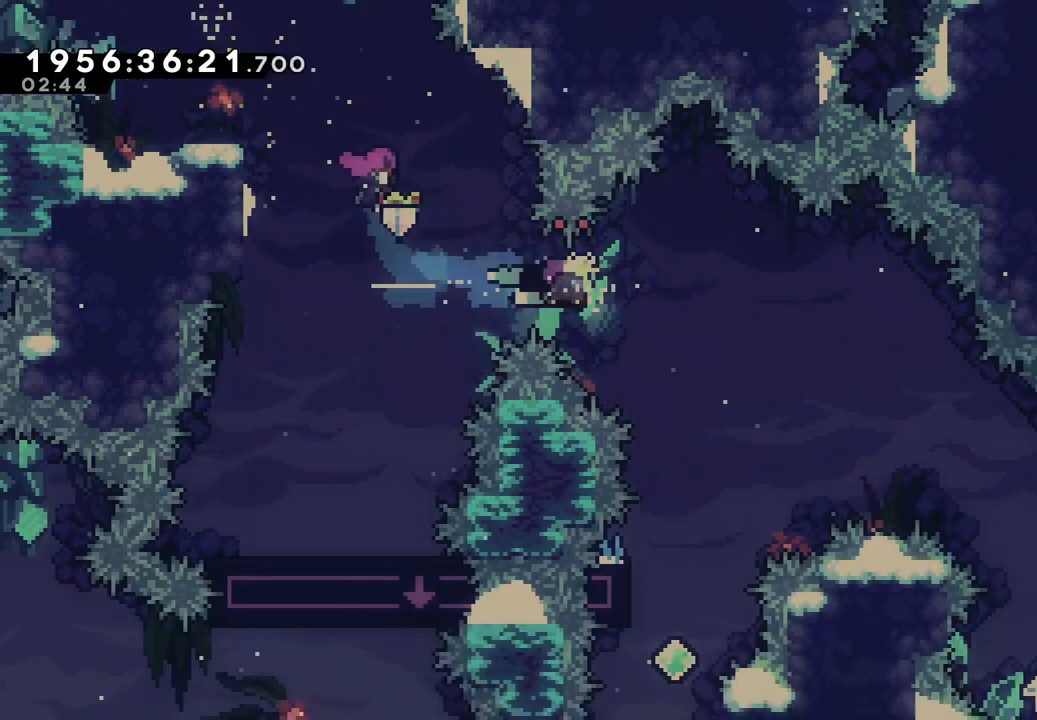
Gameplay with a controller (Nintendo layout); each line is a JSON object with the inputs held at the frame after it. "events" lists button and stick changes between this image and that frame as [ms after this image, input, new state], when the widget could be followed in between. Not read: HOME L1 L3 R1 R3.
{"buttons": ["B"], "left_stick": "right", "right_stick": "center", "events": [[450, "B", "down"]]}
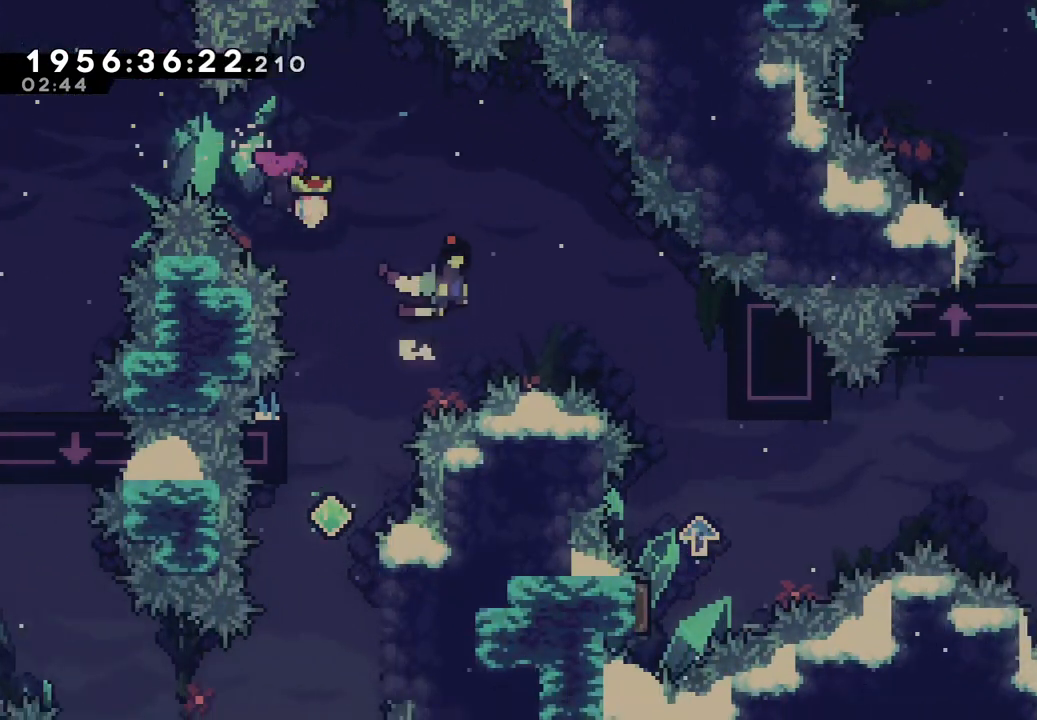
{"buttons": ["B"], "left_stick": "right", "right_stick": "center", "events": []}
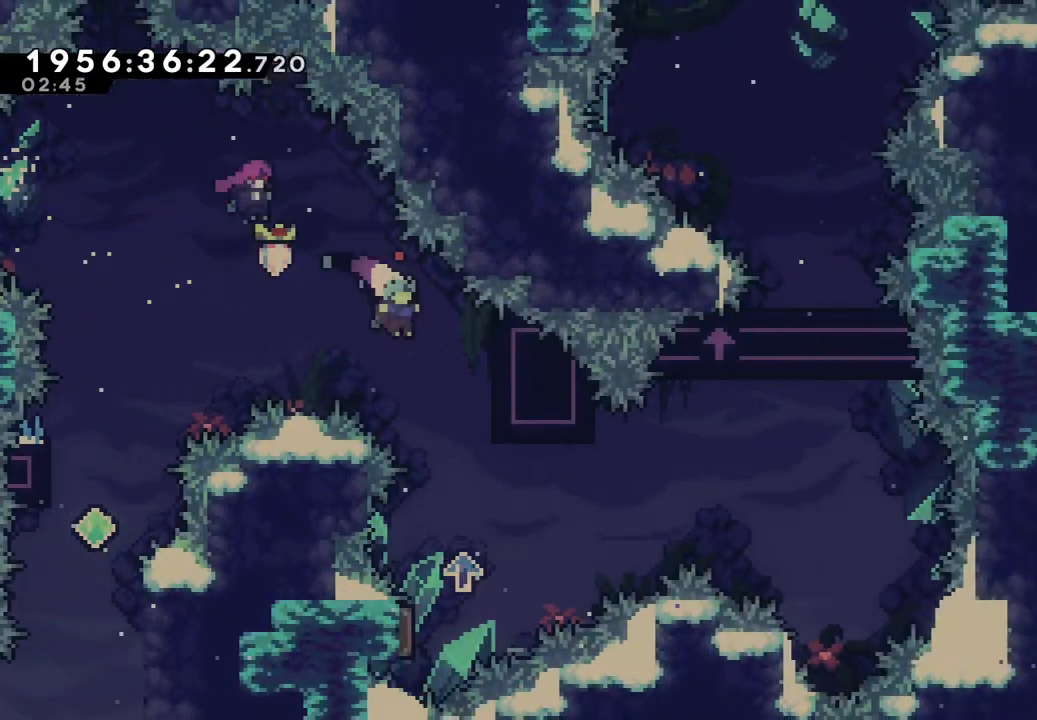
{"buttons": ["B", "L2"], "left_stick": "up", "right_stick": "center", "events": [[167, "L2", "down"], [233, "left_stick", "up-right"], [333, "left_stick", "up"]]}
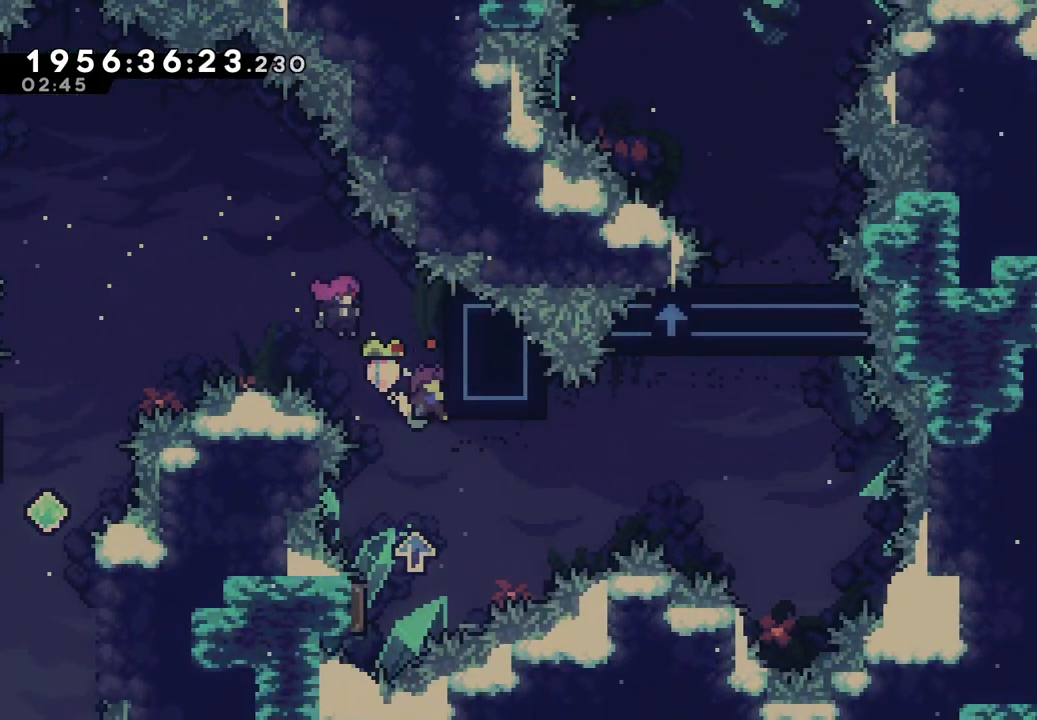
{"buttons": ["B", "L2"], "left_stick": "center", "right_stick": "center", "events": [[133, "left_stick", "center"]]}
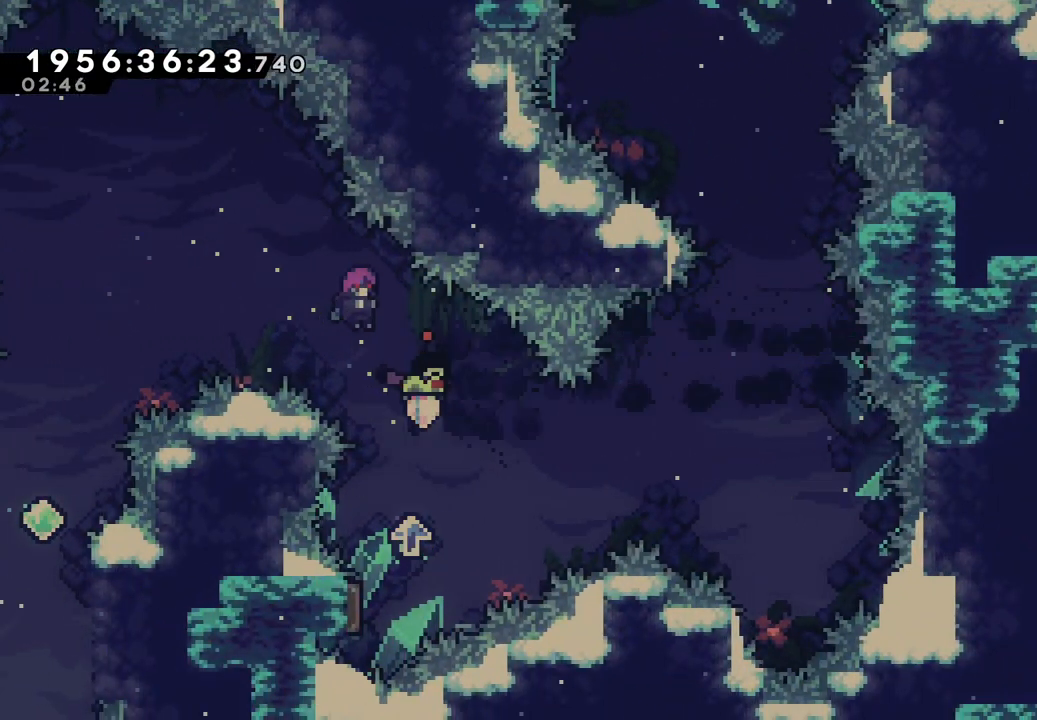
{"buttons": ["B", "L2"], "left_stick": "left", "right_stick": "center", "events": [[233, "left_stick", "left"]]}
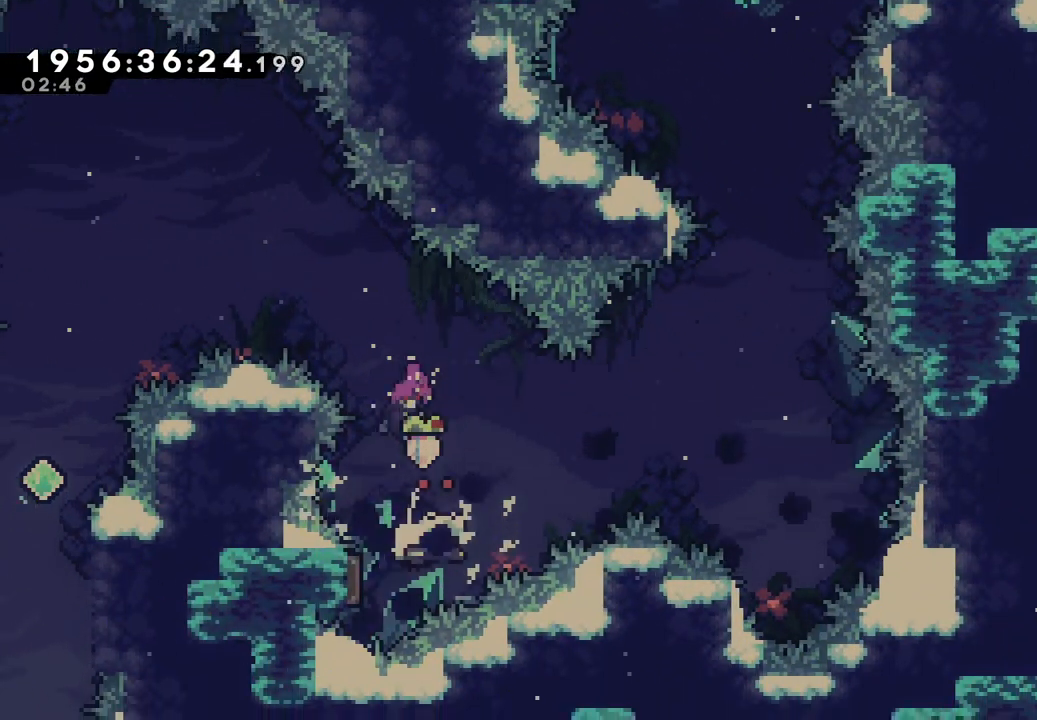
{"buttons": ["B", "L2"], "left_stick": "up", "right_stick": "center", "events": [[33, "left_stick", "center"], [100, "left_stick", "right"], [483, "left_stick", "up"]]}
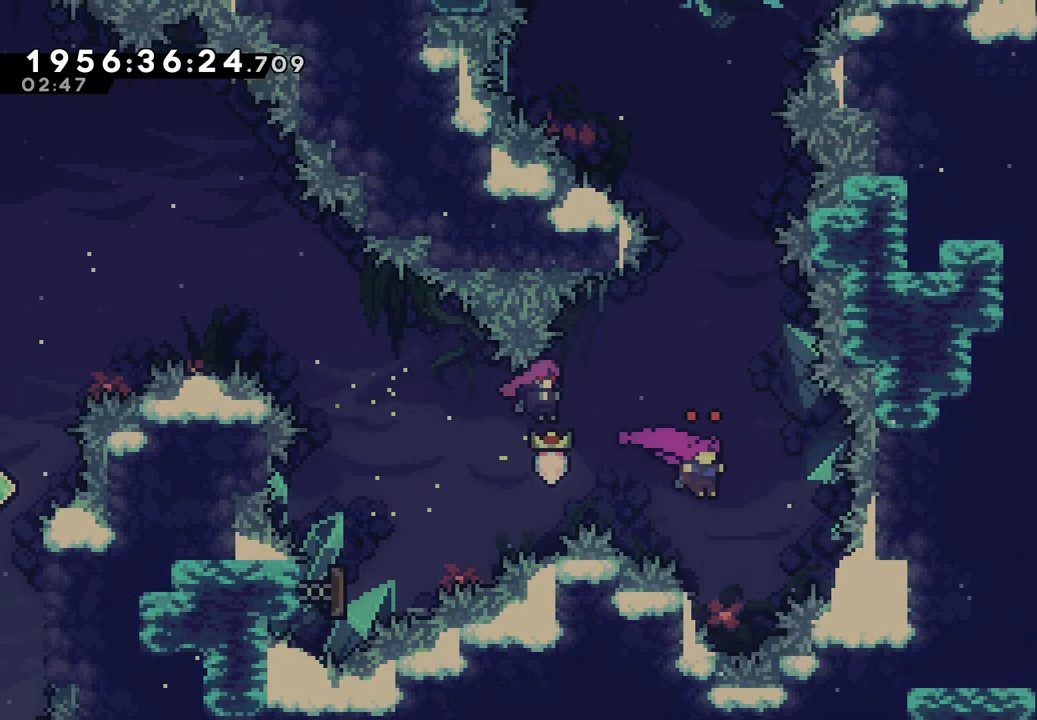
{"buttons": ["L2"], "left_stick": "up", "right_stick": "center", "events": [[33, "Y", "down"], [200, "B", "up"], [200, "Y", "up"]]}
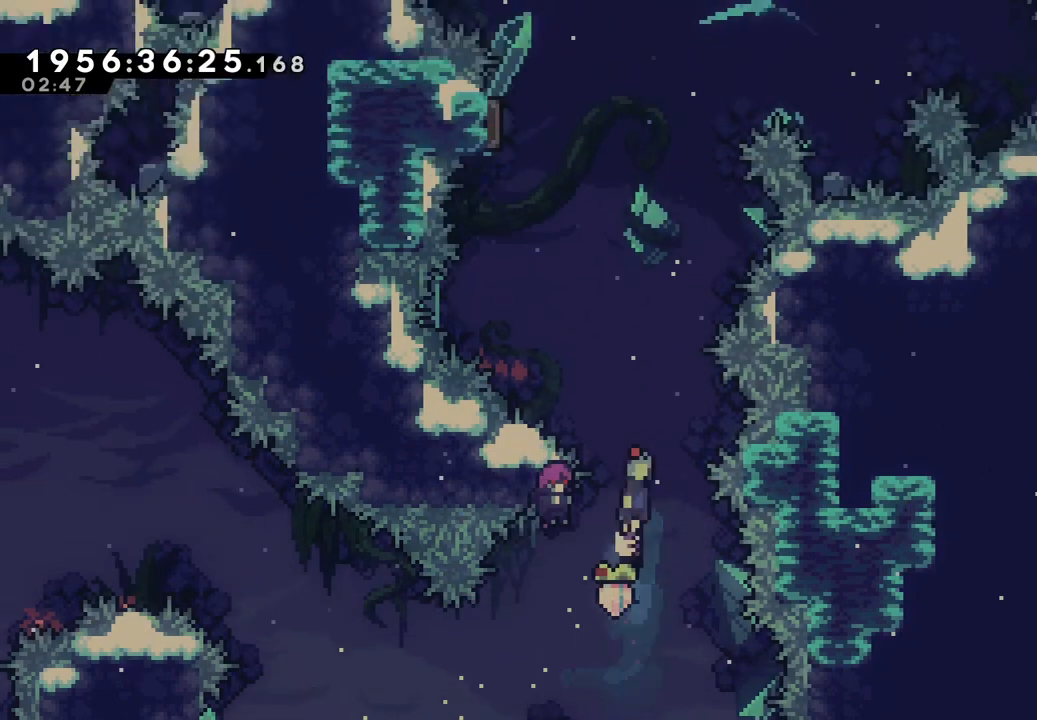
{"buttons": ["B", "L2"], "left_stick": "up", "right_stick": "center", "events": [[17, "B", "down"], [350, "B", "up"], [433, "B", "down"]]}
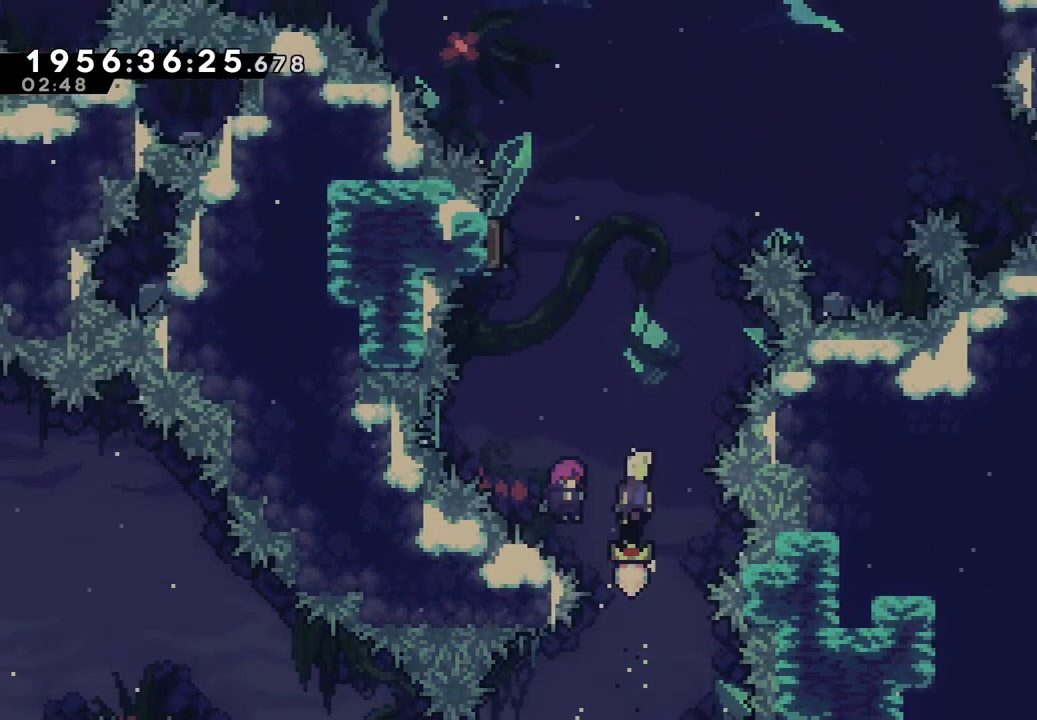
{"buttons": ["B", "L2"], "left_stick": "up", "right_stick": "center"}
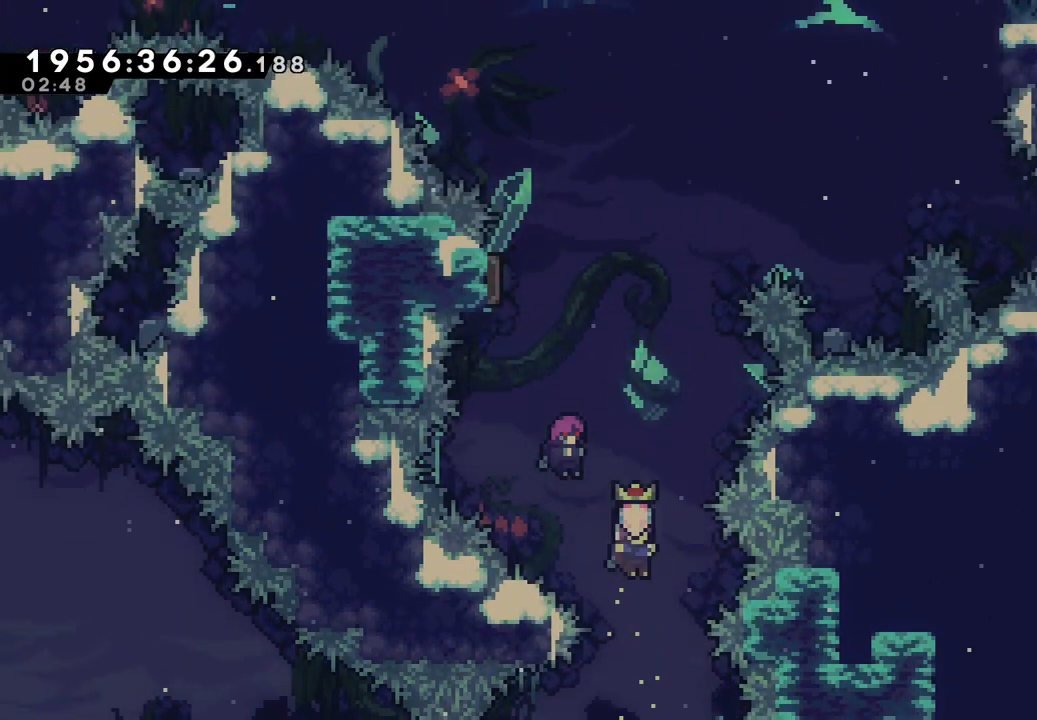
{"buttons": [], "left_stick": "center", "right_stick": "center", "events": [[83, "B", "up"], [333, "L2", "up"], [383, "left_stick", "center"]]}
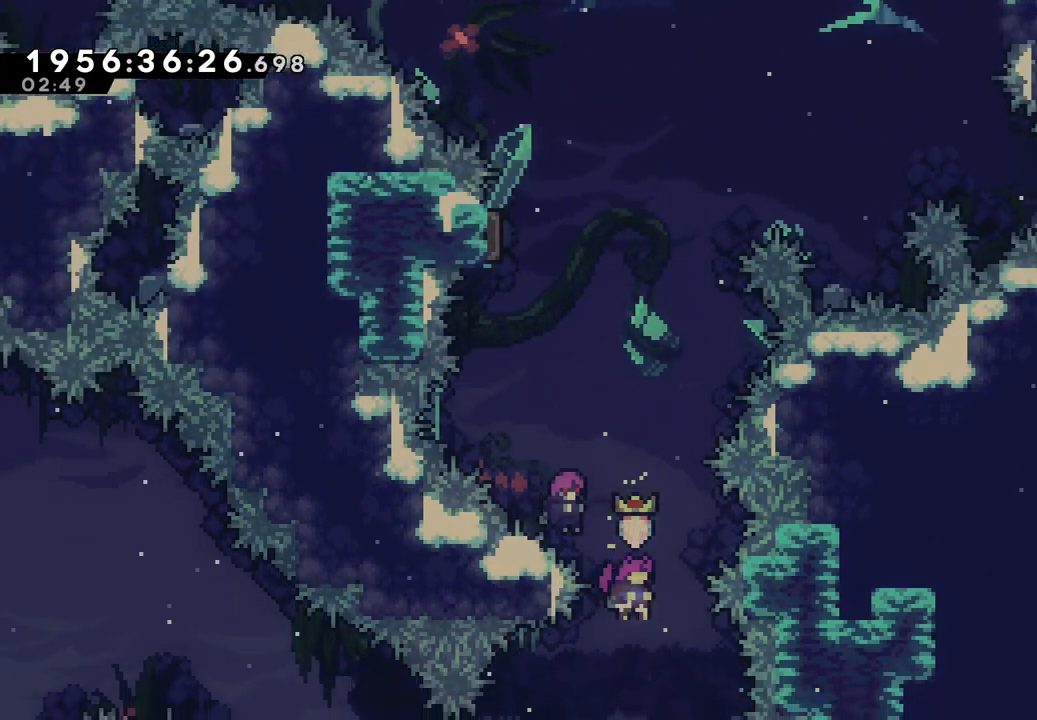
{"buttons": [], "left_stick": "center", "right_stick": "center"}
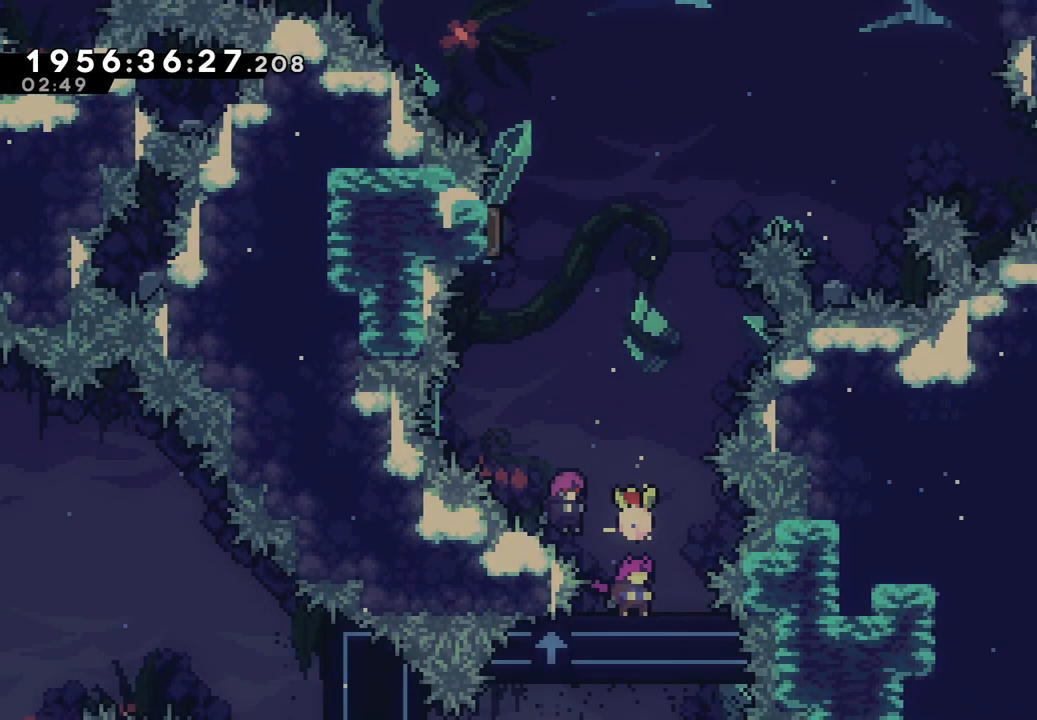
{"buttons": ["B"], "left_stick": "left", "right_stick": "center"}
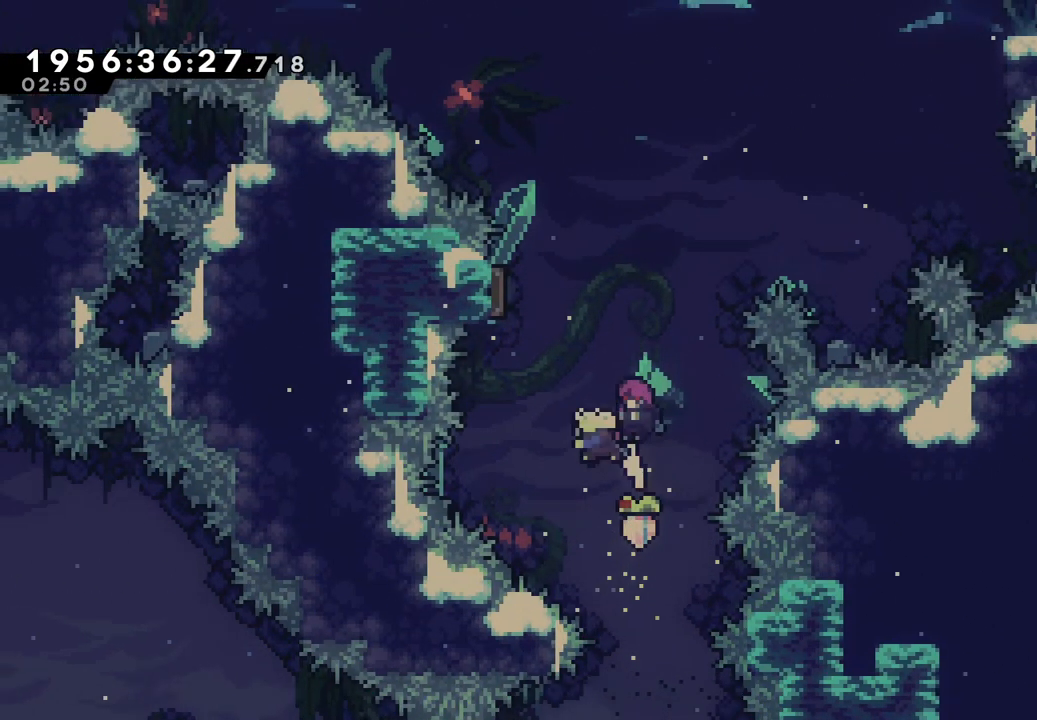
{"buttons": ["B"], "left_stick": "left", "right_stick": "center", "events": [[17, "Y", "down"], [67, "left_stick", "up"], [233, "Y", "up"], [250, "left_stick", "center"], [267, "right_stick", "down-right"], [333, "left_stick", "left"], [350, "right_stick", "center"]]}
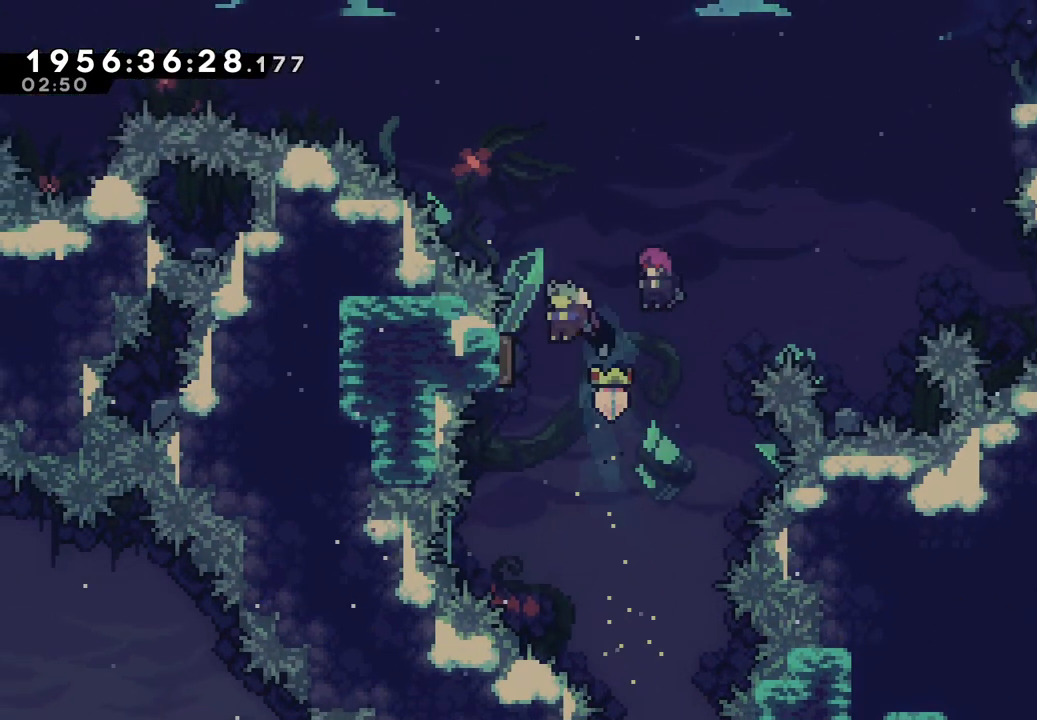
{"buttons": ["Y"], "left_stick": "up-right", "right_stick": "center", "events": [[117, "left_stick", "center"], [133, "B", "up"], [200, "left_stick", "right"], [250, "left_stick", "up-right"], [500, "Y", "down"]]}
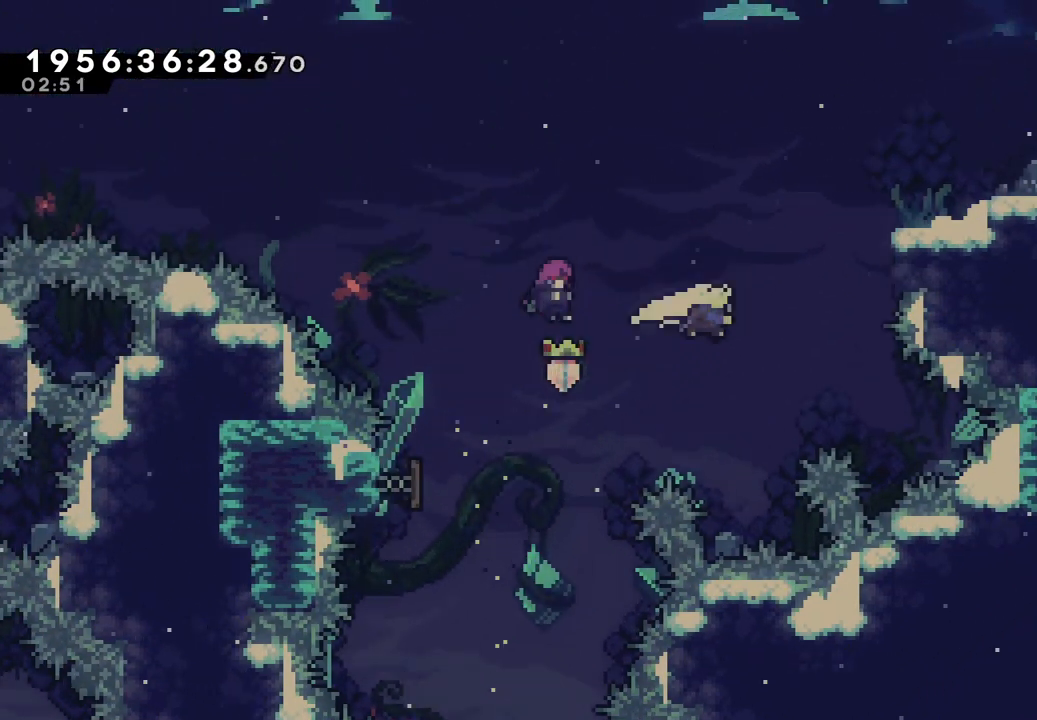
{"buttons": [], "left_stick": "right", "right_stick": "center", "events": [[167, "Y", "up"], [333, "left_stick", "right"]]}
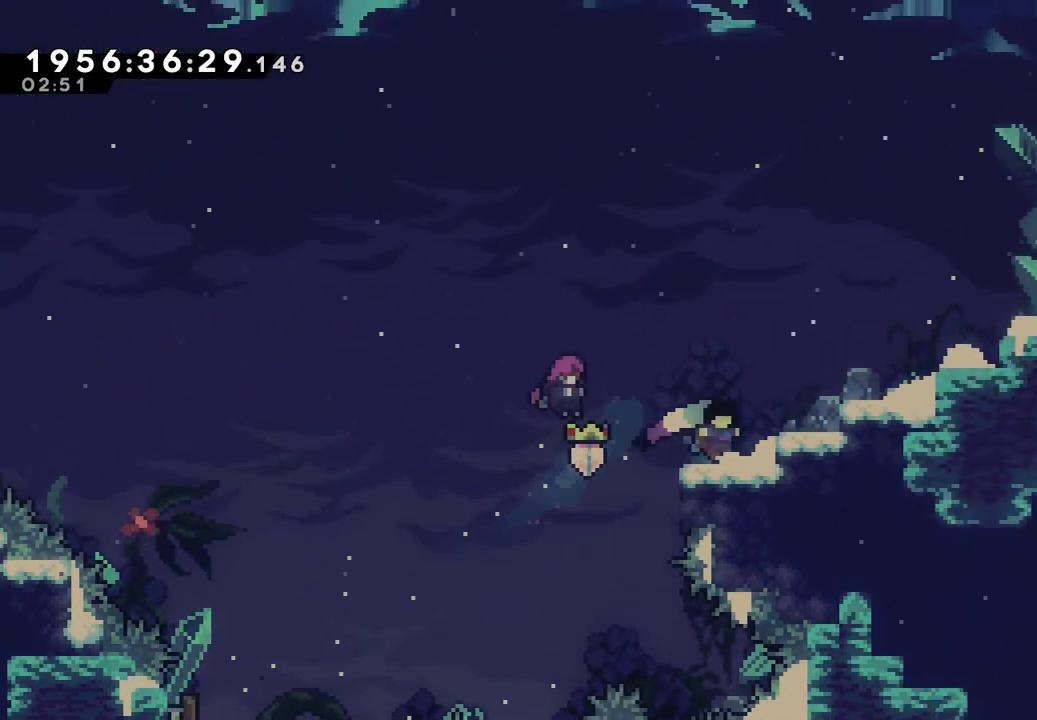
{"buttons": ["Y", "L2"], "left_stick": "right", "right_stick": "center", "events": [[33, "B", "down"], [250, "L2", "down"], [417, "B", "up"], [417, "Y", "down"]]}
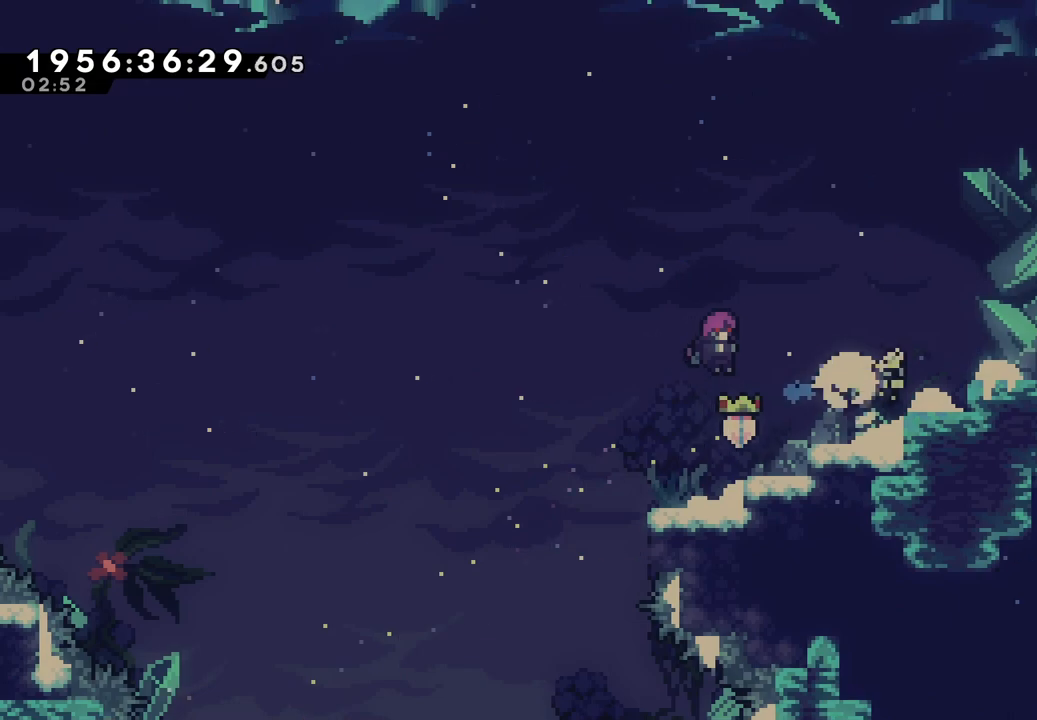
{"buttons": ["L2"], "left_stick": "right", "right_stick": "center", "events": [[33, "Y", "up"], [100, "B", "down"], [500, "B", "up"]]}
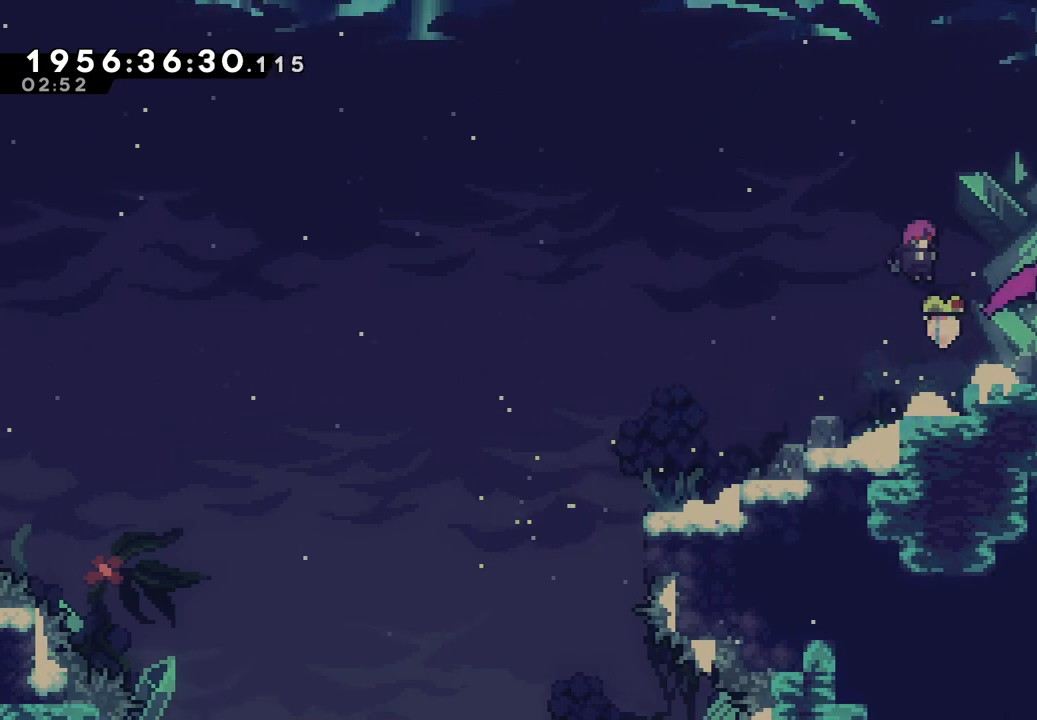
{"buttons": [], "left_stick": "right", "right_stick": "center", "events": [[33, "L2", "up"], [183, "Y", "down"], [350, "Y", "up"]]}
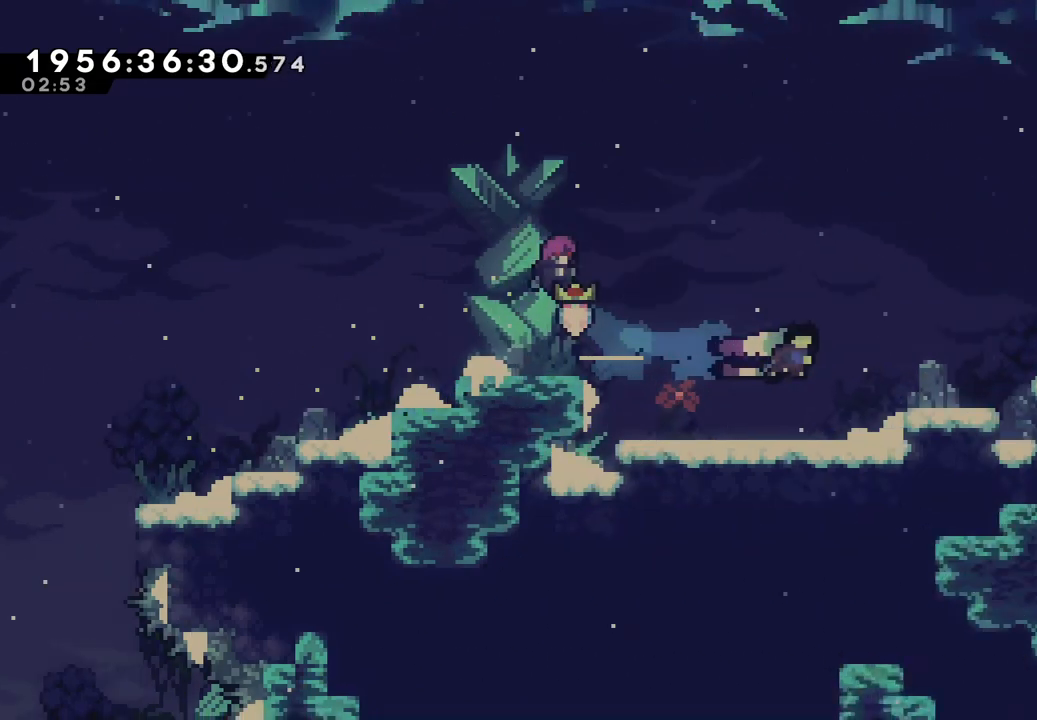
{"buttons": [], "left_stick": "center", "right_stick": "center", "events": [[50, "left_stick", "center"]]}
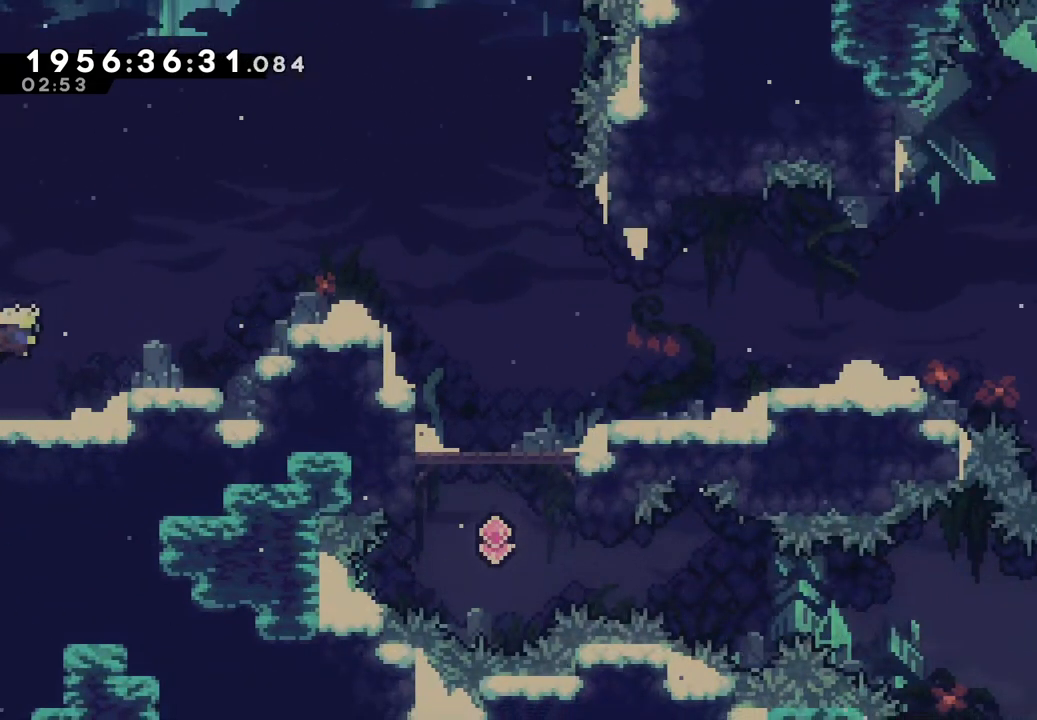
{"buttons": [], "left_stick": "right", "right_stick": "center", "events": [[50, "left_stick", "up-right"], [133, "Y", "down"], [300, "Y", "up"], [383, "left_stick", "right"]]}
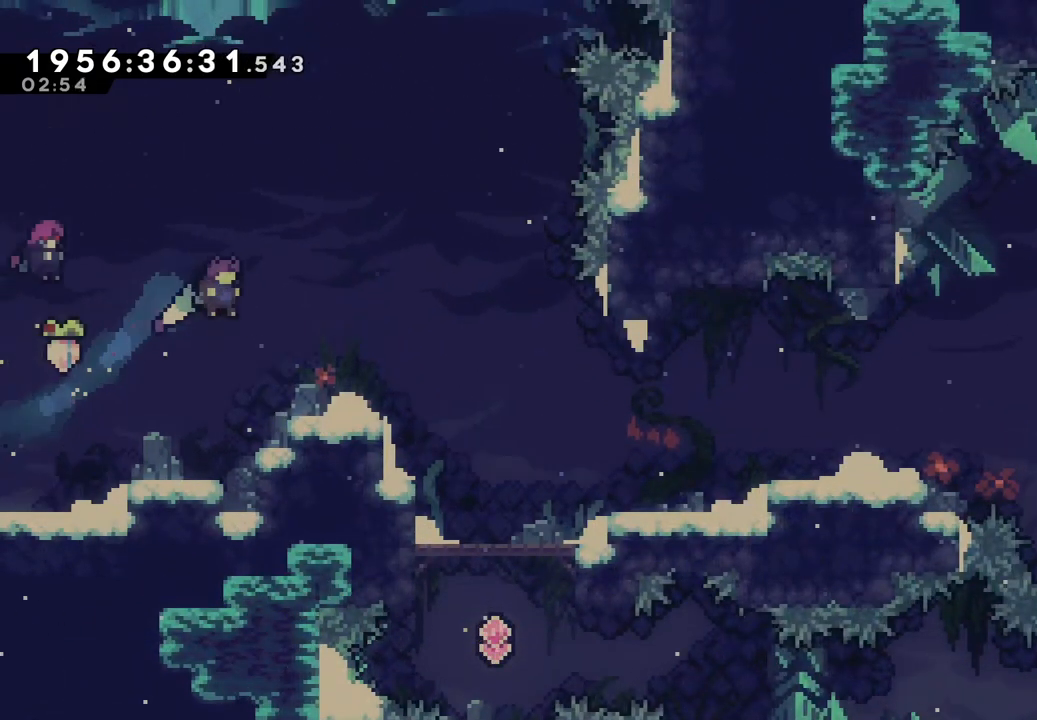
{"buttons": [], "left_stick": "right", "right_stick": "center", "events": [[317, "X", "down"], [350, "A", "down"], [433, "A", "up"], [433, "X", "up"]]}
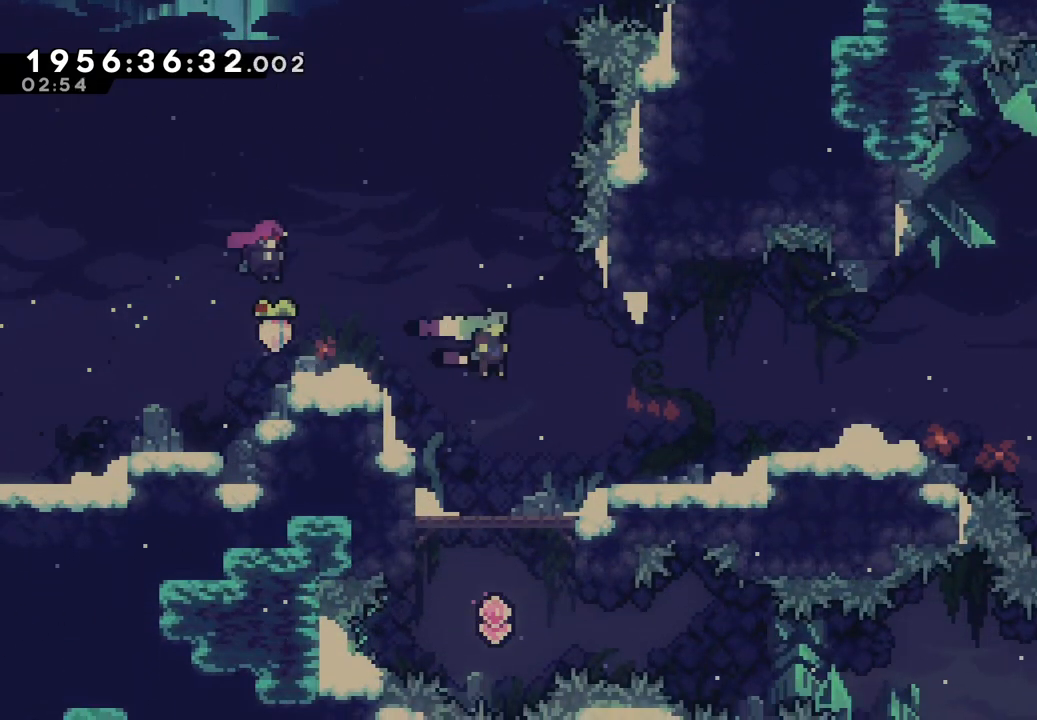
{"buttons": ["B"], "left_stick": "right", "right_stick": "center", "events": [[33, "left_stick", "center"], [417, "left_stick", "right"], [450, "B", "down"]]}
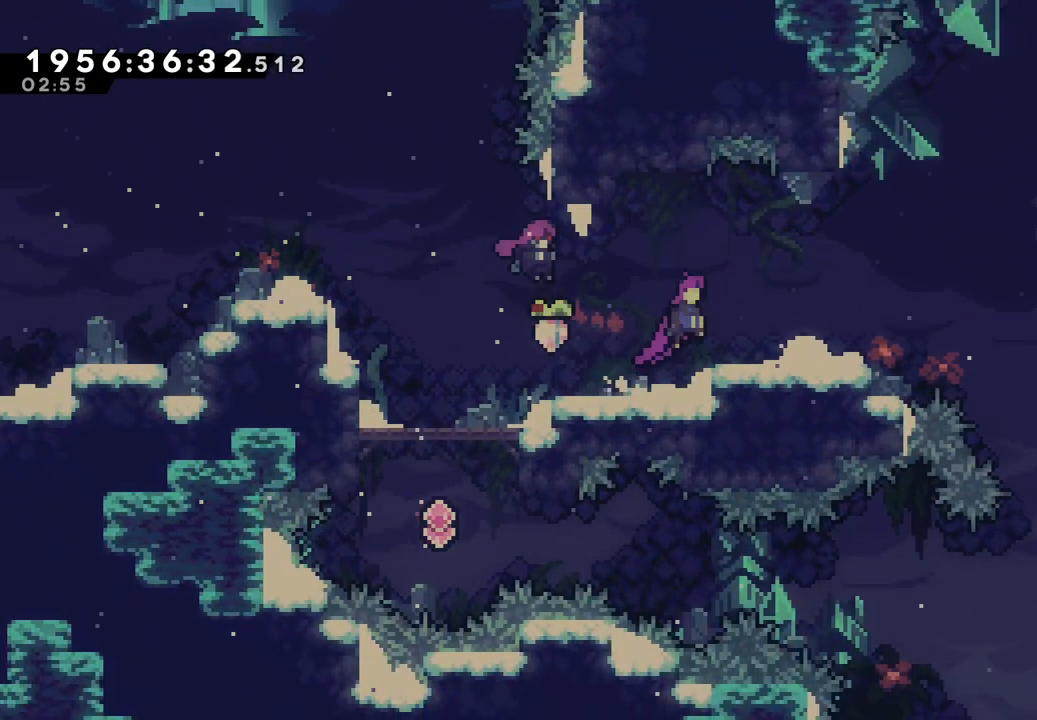
{"buttons": [], "left_stick": "right", "right_stick": "center", "events": [[67, "B", "up"]]}
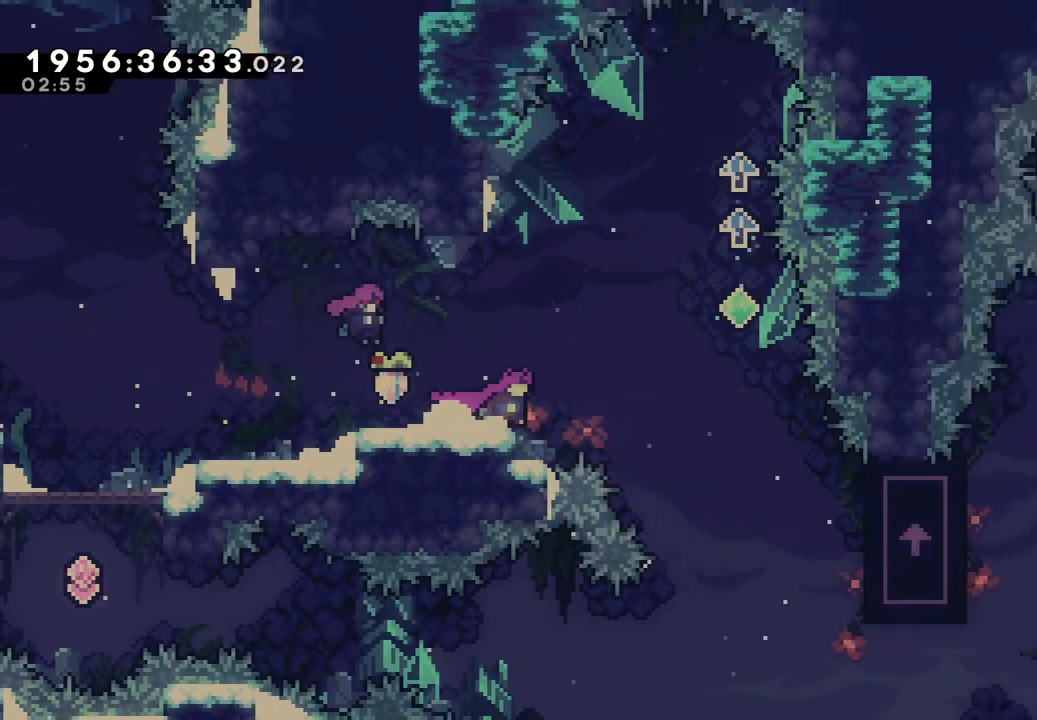
{"buttons": ["B"], "left_stick": "right", "right_stick": "center", "events": [[117, "B", "down"]]}
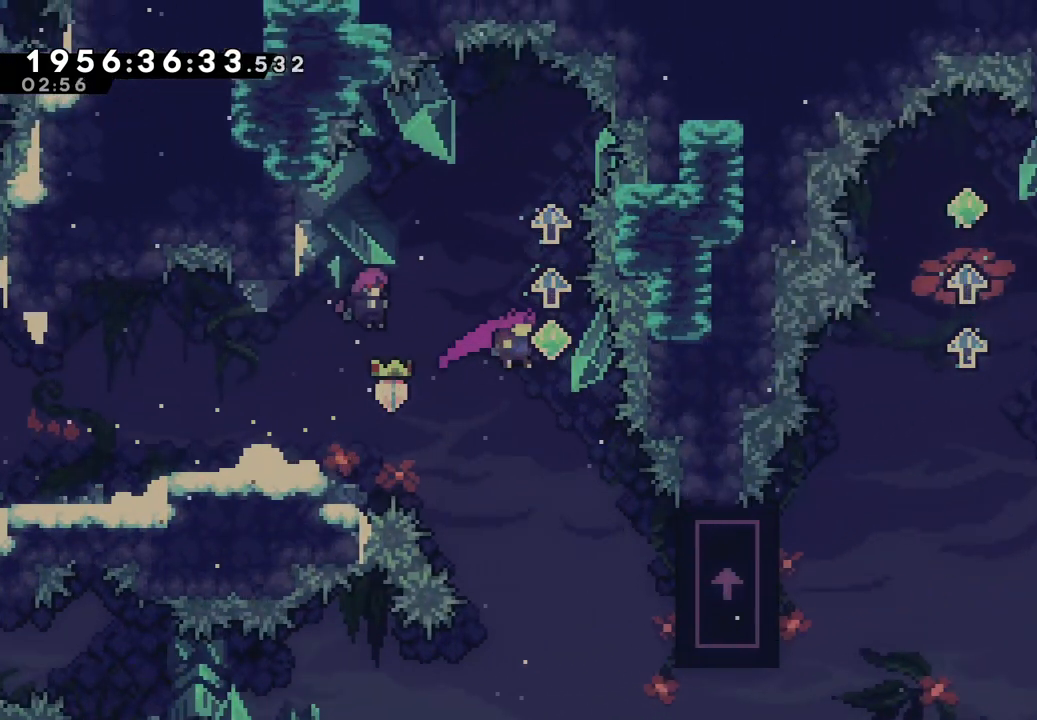
{"buttons": [], "left_stick": "center", "right_stick": "center", "events": [[100, "left_stick", "up"], [117, "Y", "down"], [317, "B", "up"], [333, "Y", "up"], [383, "left_stick", "center"]]}
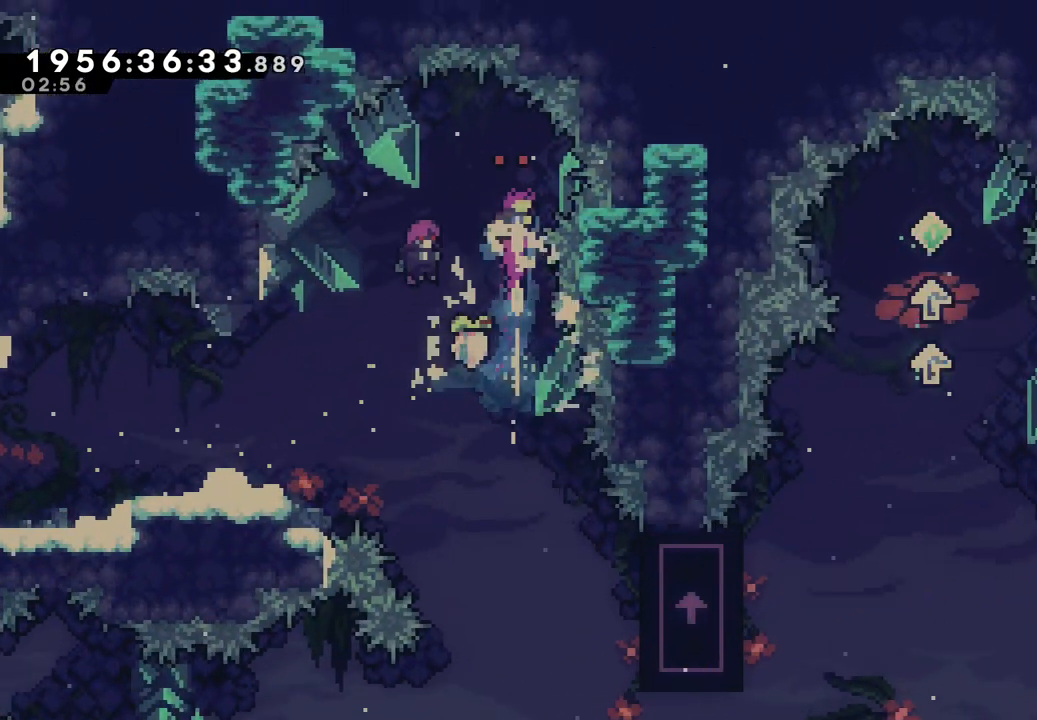
{"buttons": [], "left_stick": "center", "right_stick": "center", "events": []}
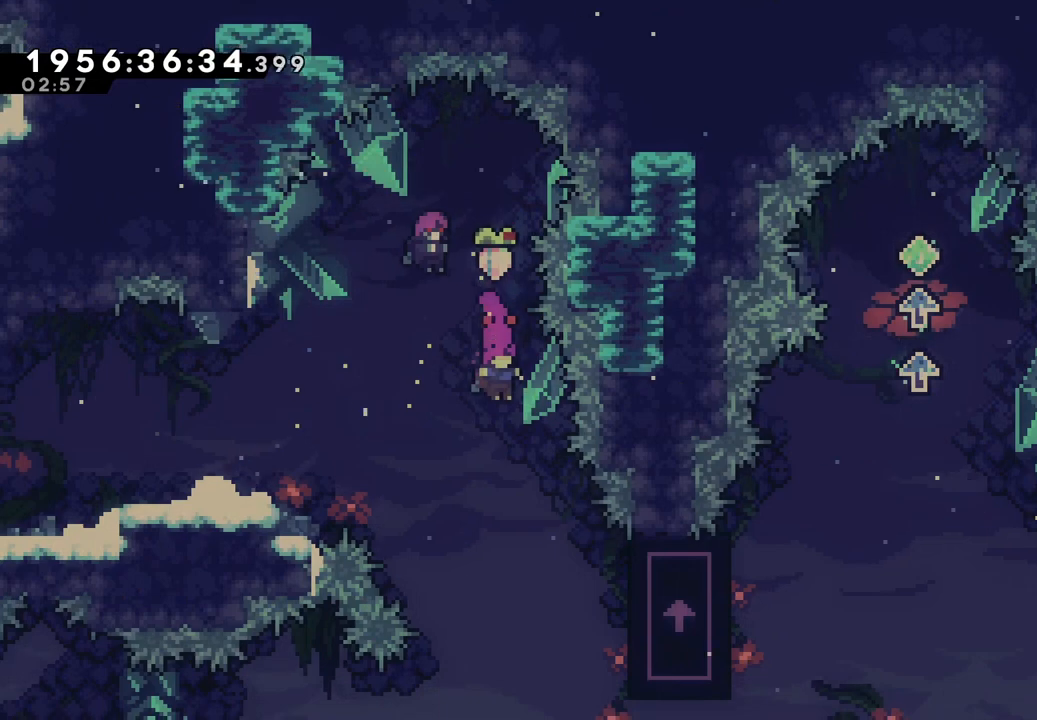
{"buttons": [], "left_stick": "left", "right_stick": "center", "events": [[383, "left_stick", "left"]]}
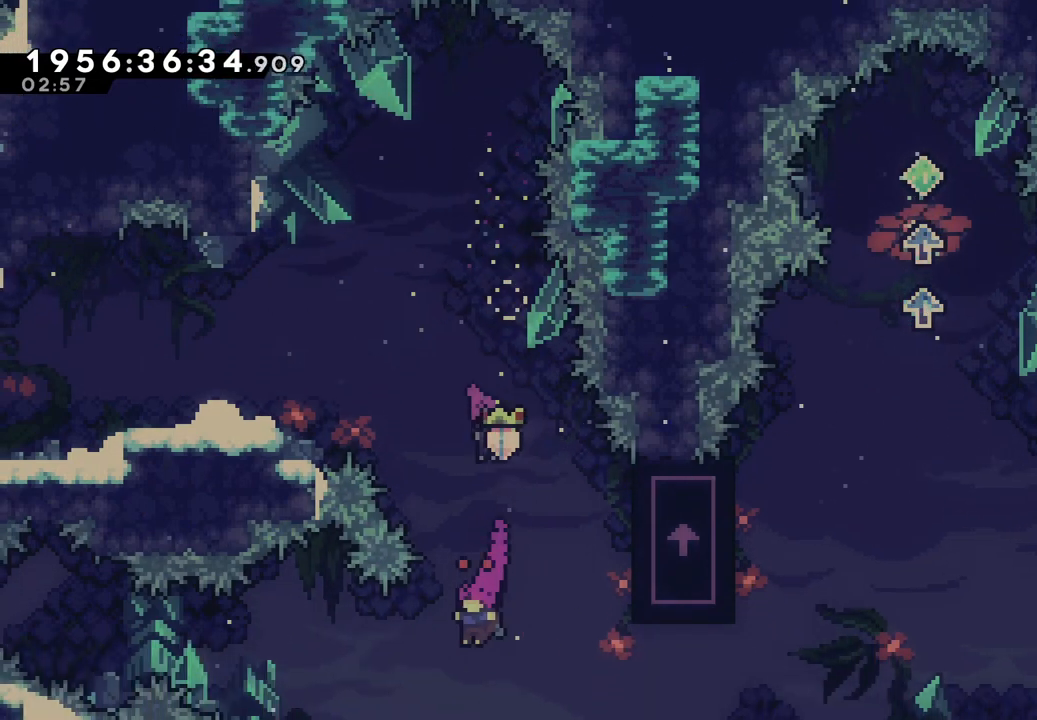
{"buttons": ["A"], "left_stick": "left", "right_stick": "center", "events": [[100, "X", "down"], [217, "A", "down"], [217, "X", "up"]]}
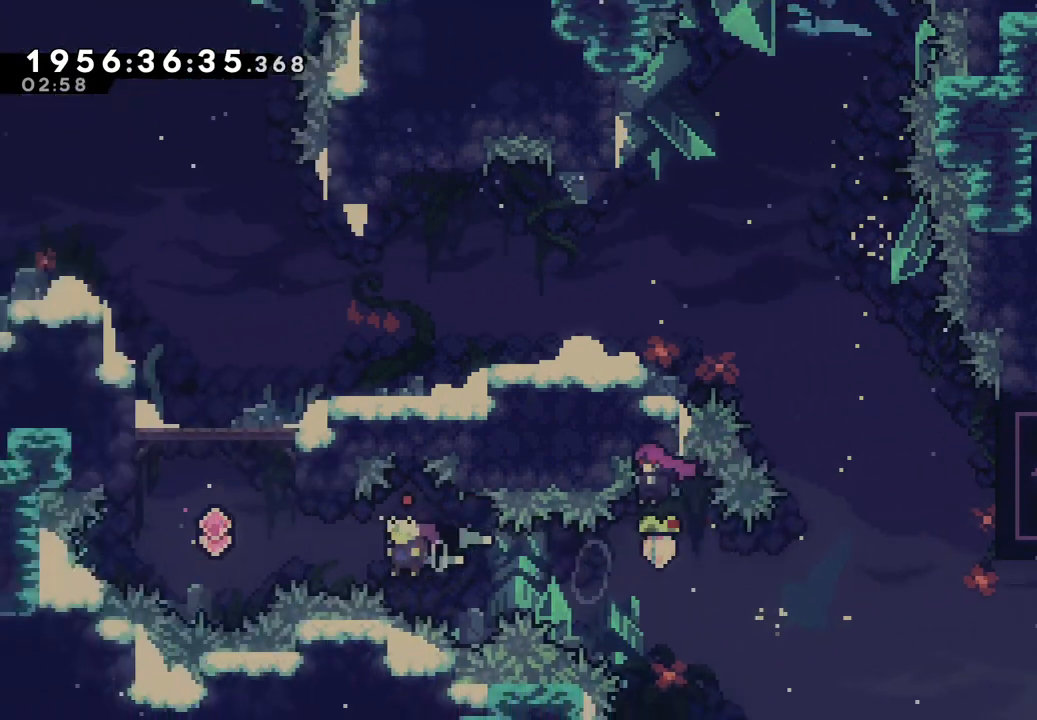
{"buttons": ["B", "L2"], "left_stick": "center", "right_stick": "center", "events": [[67, "A", "up"], [100, "B", "down"], [267, "L2", "down"], [400, "B", "up"], [467, "B", "down"], [467, "left_stick", "center"]]}
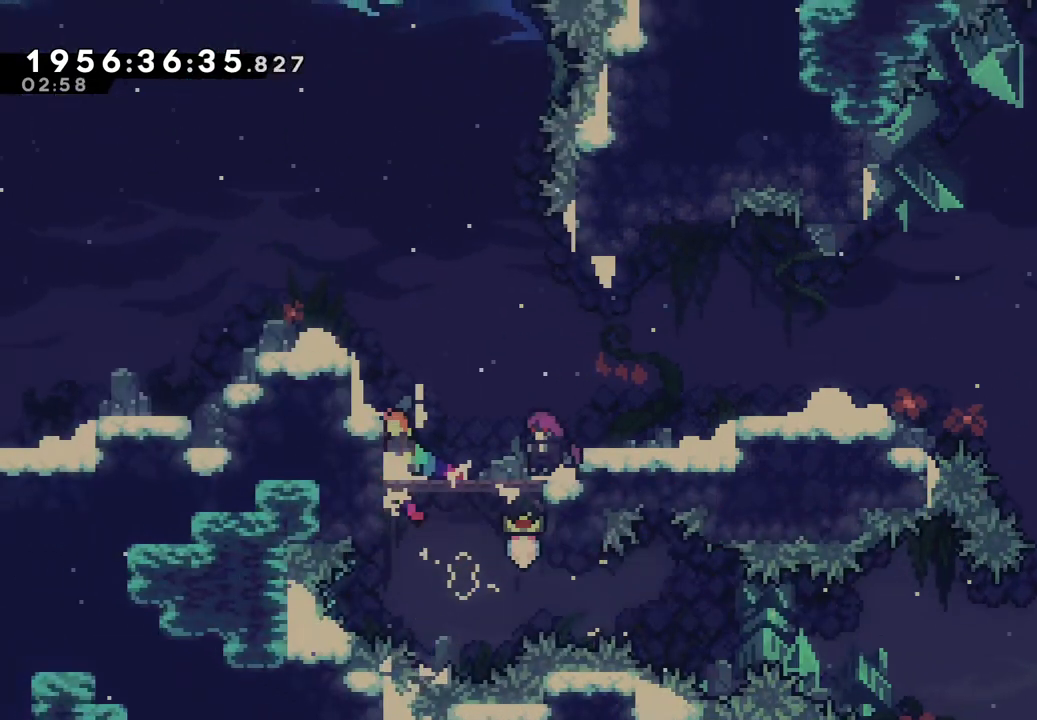
{"buttons": ["L2"], "left_stick": "center", "right_stick": "center", "events": [[100, "B", "up"], [183, "B", "down"], [283, "left_stick", "left"], [467, "B", "up"], [500, "left_stick", "center"]]}